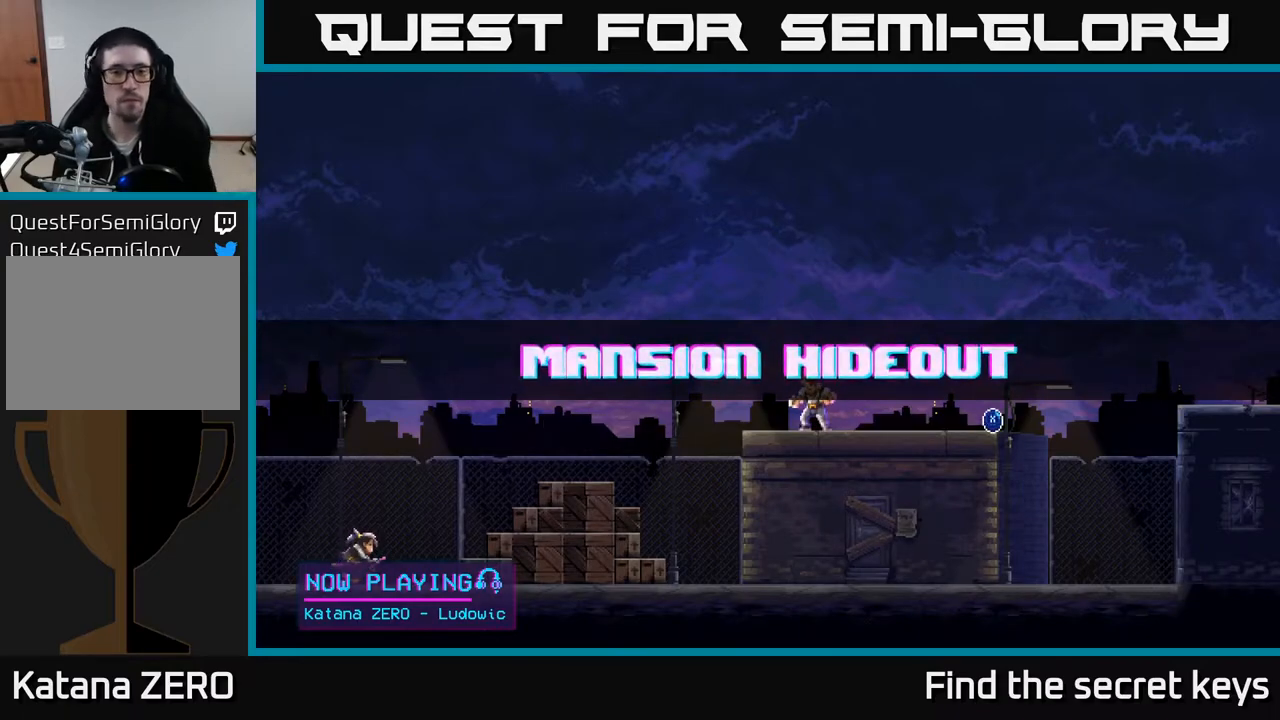
Gameplay with a controller (Xbox layout); each line is a JSON object with the inputs held at the frame after it. "events" lists button and stick changes between this image and that frame as [ms after this image, input, new state], when the widget could be followed in between.
{"buttons": [], "left_stick": "center", "right_stick": "center", "events": [[50, "A", "down"], [183, "A", "up"], [350, "X", "down"], [417, "X", "up"]]}
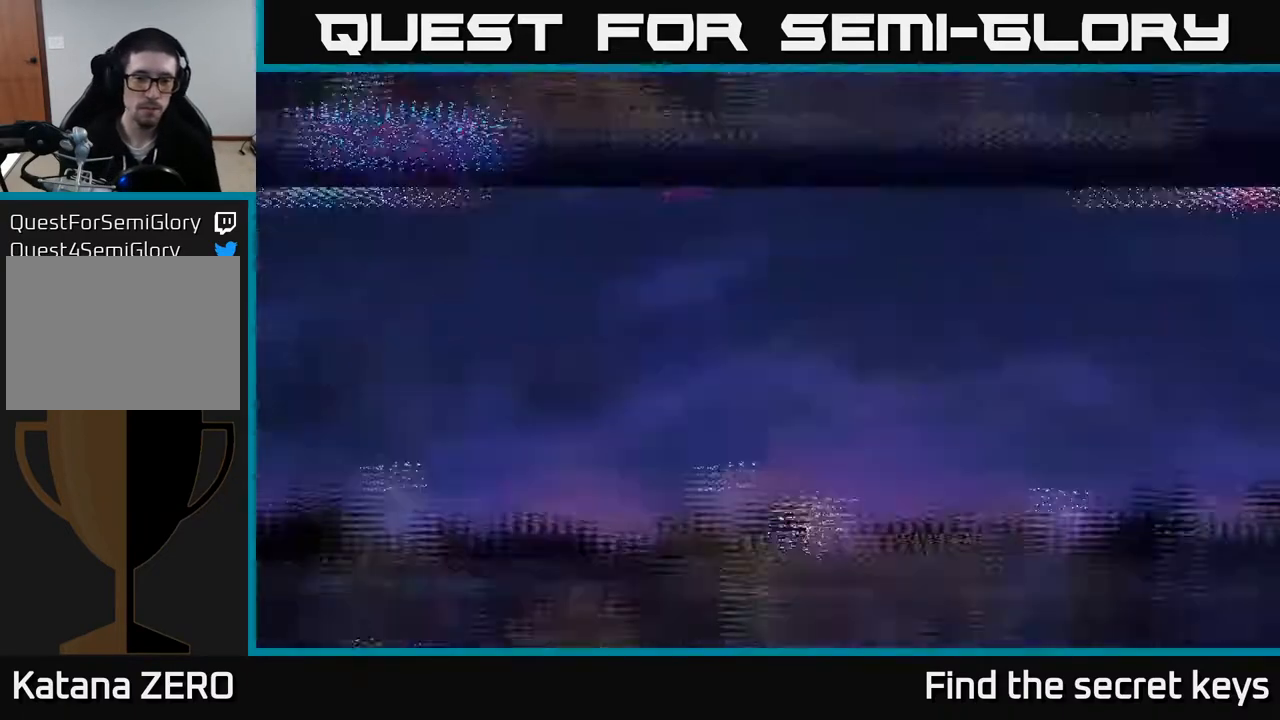
{"buttons": [], "left_stick": "right", "right_stick": "center", "events": [[267, "left_stick", "right"]]}
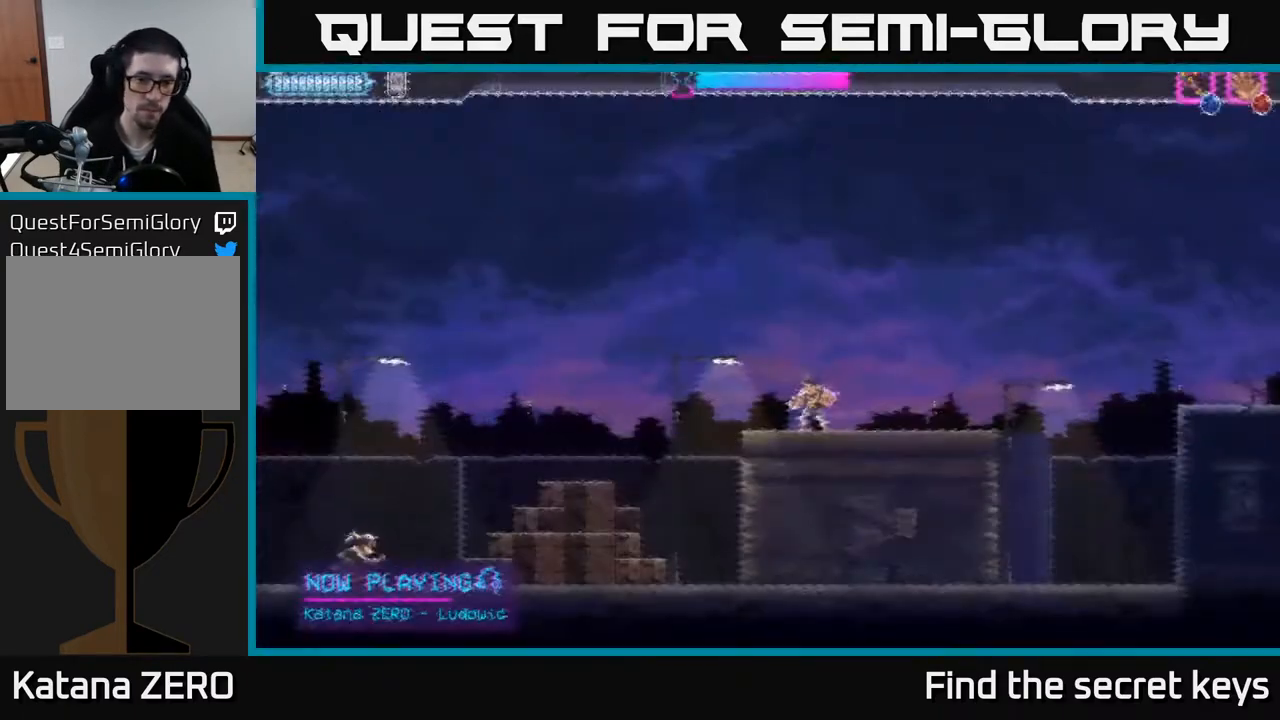
{"buttons": ["A"], "left_stick": "right", "right_stick": "center", "events": [[350, "A", "down"]]}
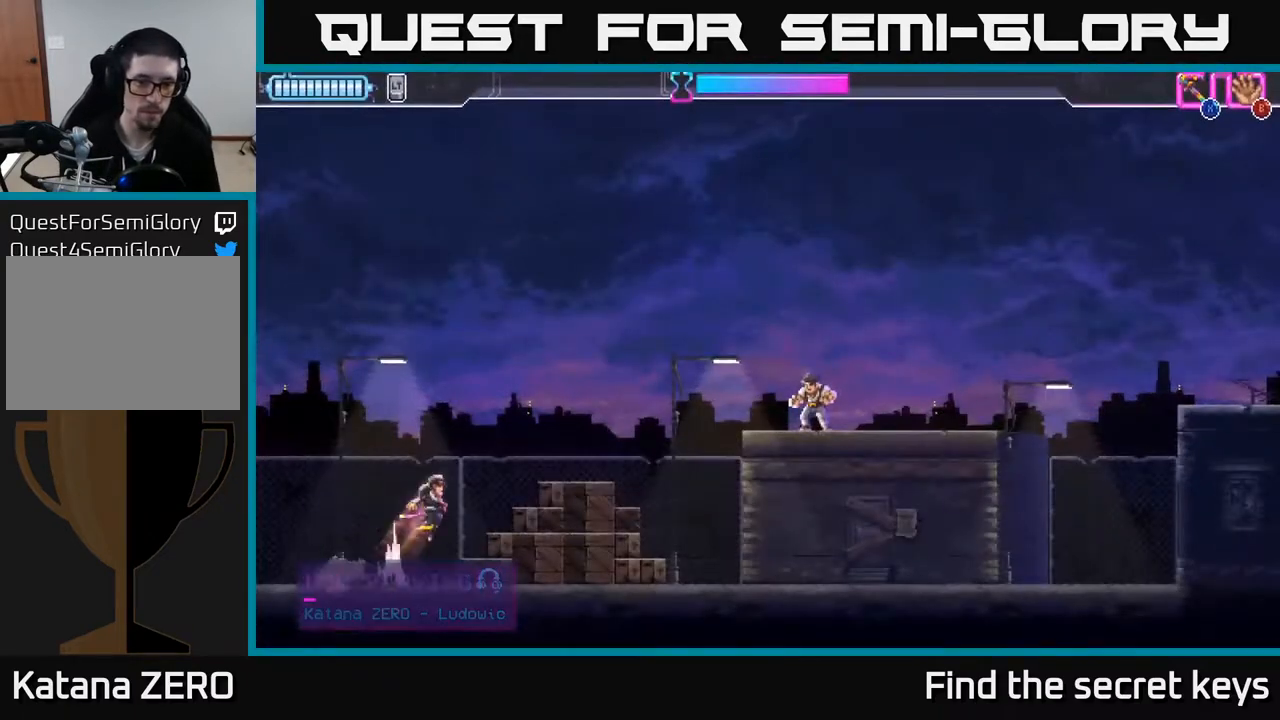
{"buttons": ["A"], "left_stick": "right", "right_stick": "center", "events": [[250, "A", "up"], [467, "A", "down"]]}
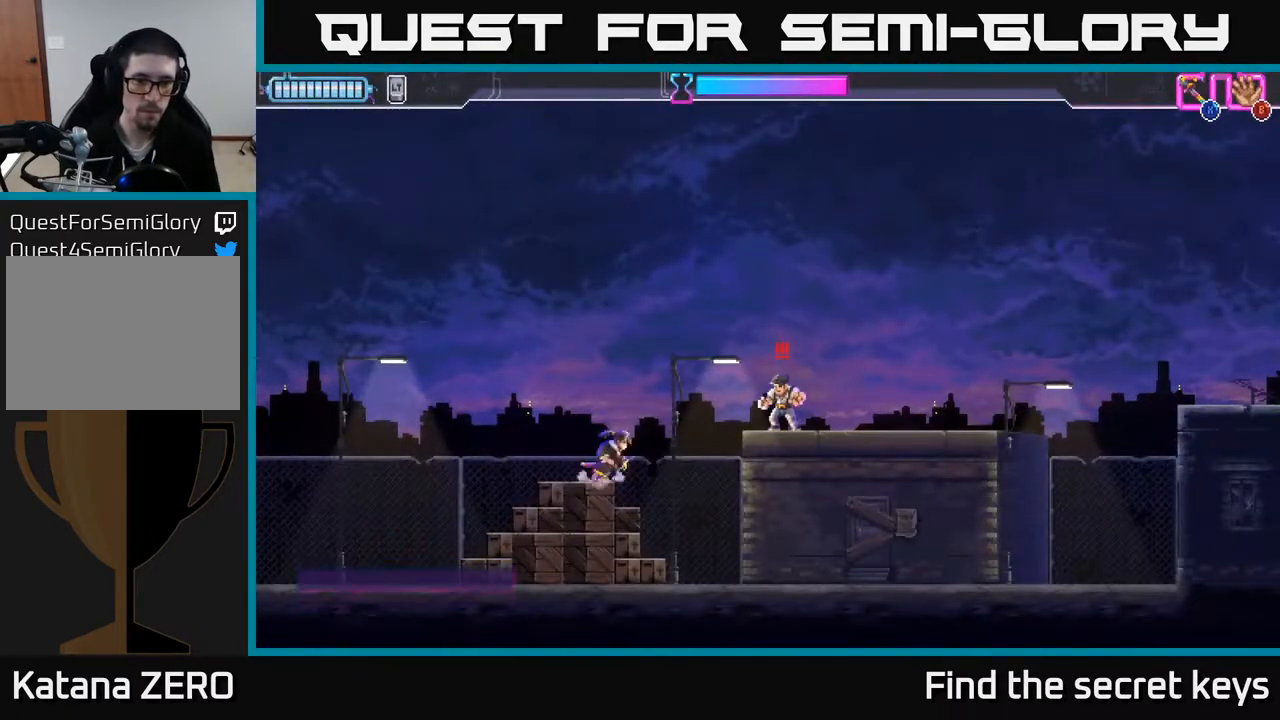
{"buttons": [], "left_stick": "right", "right_stick": "center", "events": [[233, "X", "down"], [367, "X", "up"], [433, "A", "up"]]}
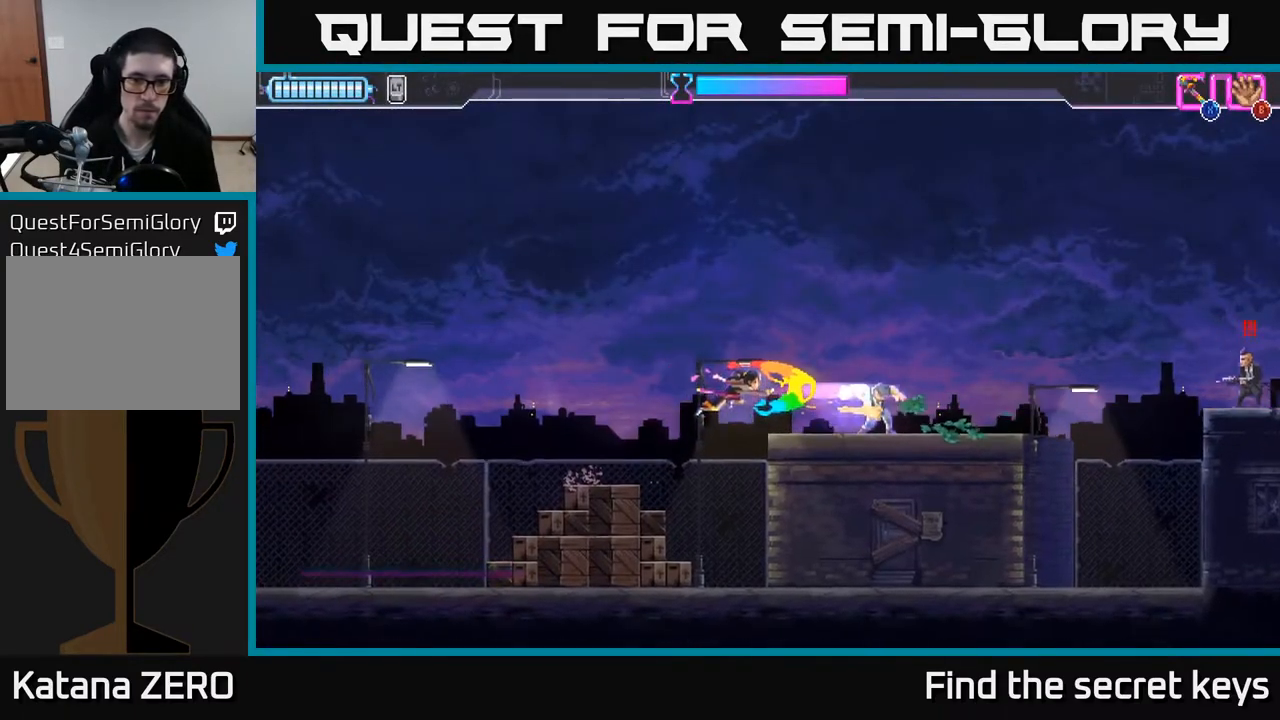
{"buttons": ["R2"], "left_stick": "right", "right_stick": "center", "events": [[400, "R2", "down"]]}
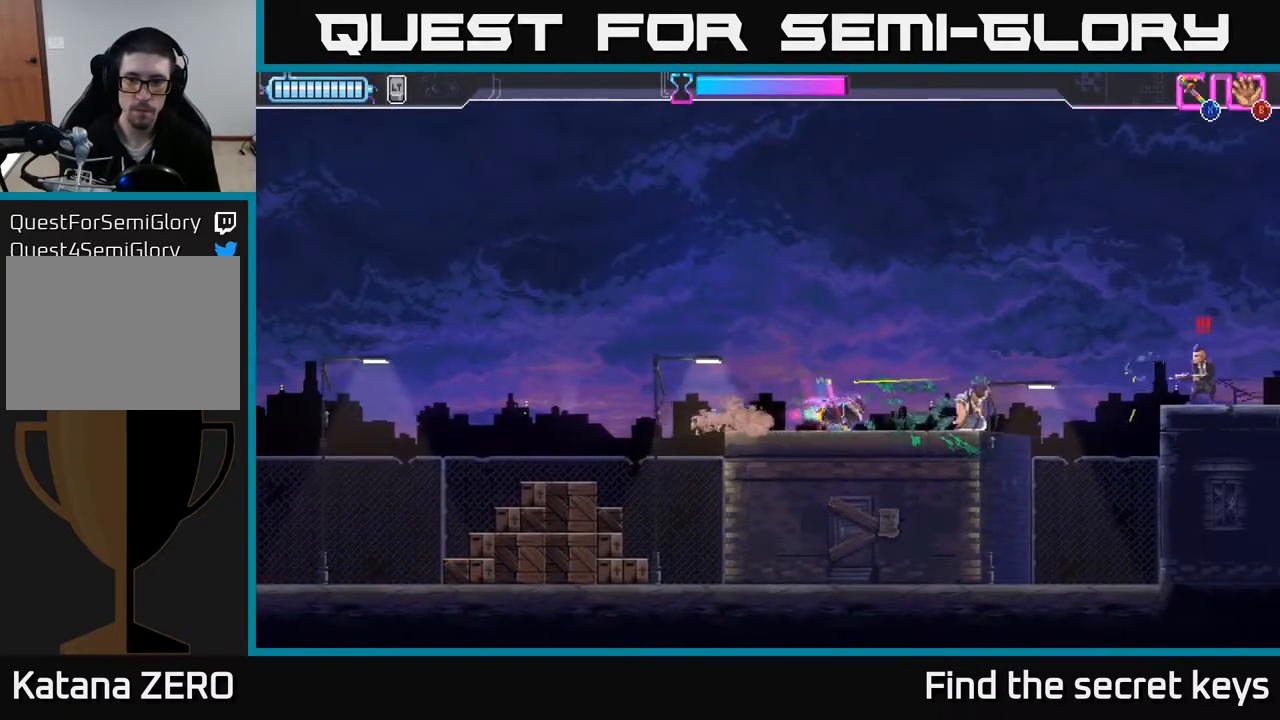
{"buttons": ["A", "X"], "left_stick": "right", "right_stick": "center", "events": [[217, "R2", "up"], [283, "R2", "down"], [417, "X", "down"], [433, "A", "down"], [483, "R2", "up"]]}
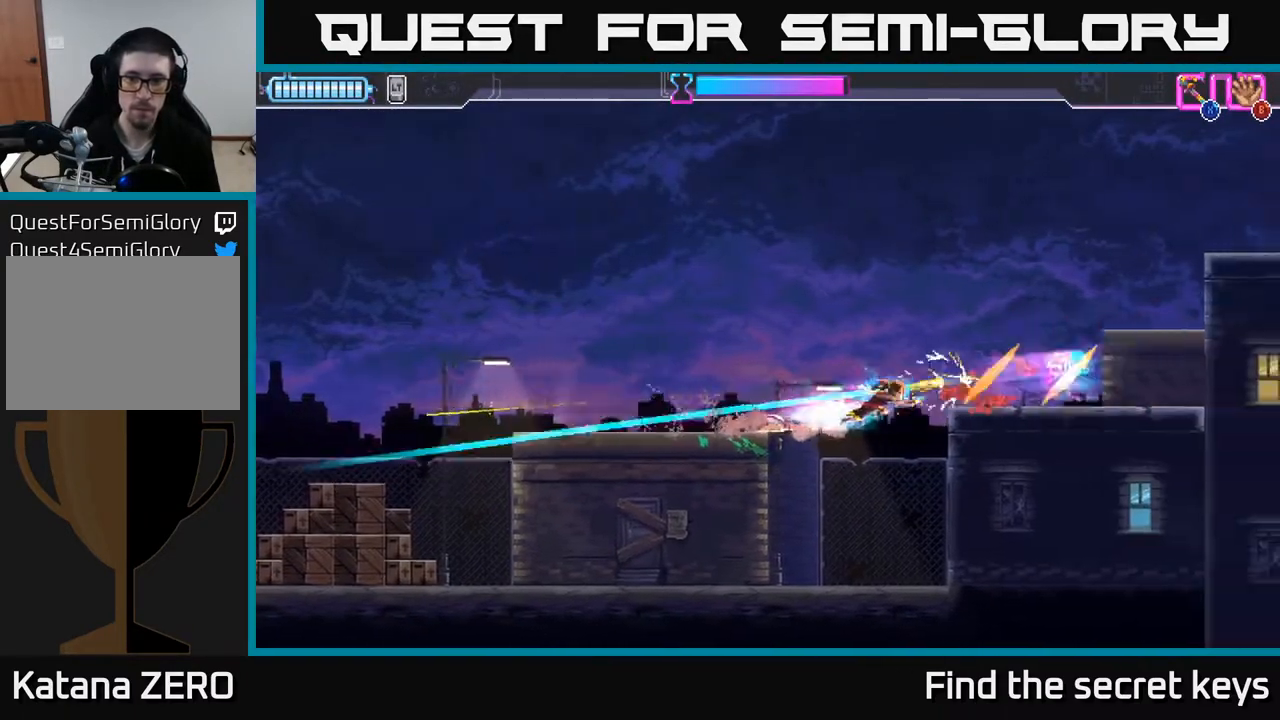
{"buttons": [], "left_stick": "right", "right_stick": "center", "events": [[17, "X", "up"], [117, "X", "down"], [150, "A", "up"], [200, "X", "up"]]}
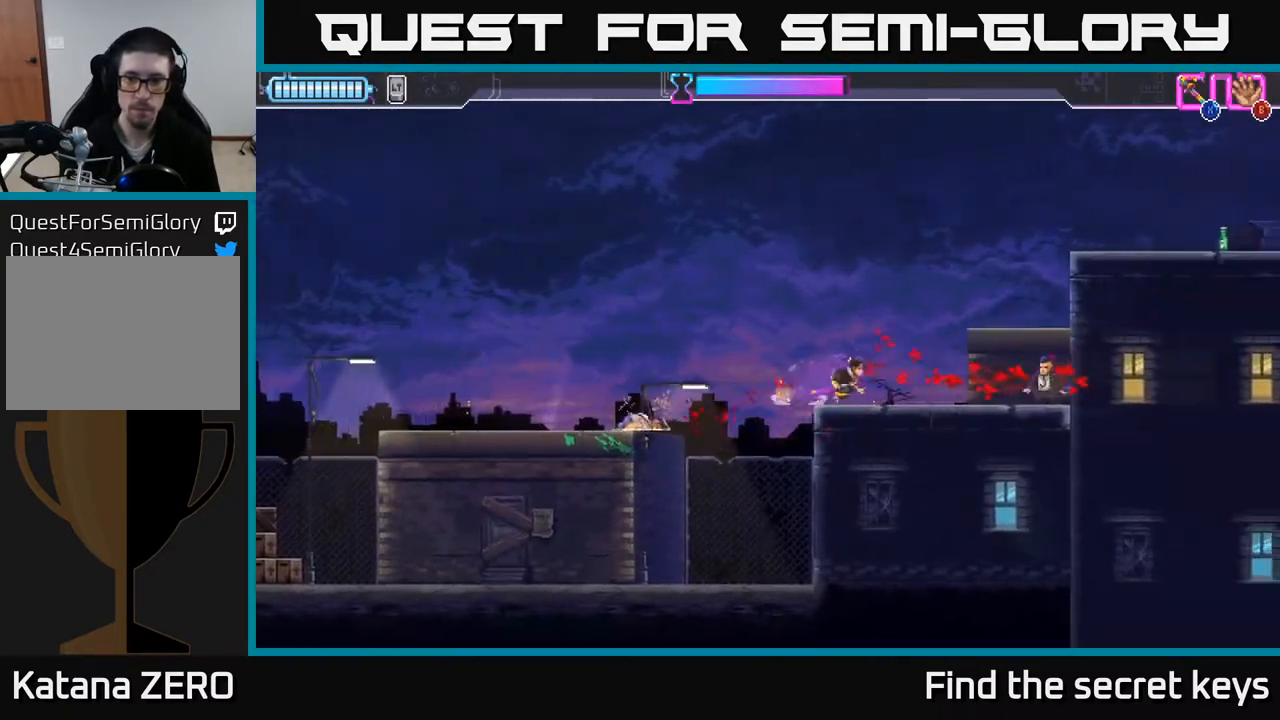
{"buttons": ["A"], "left_stick": "right", "right_stick": "center", "events": [[333, "A", "down"]]}
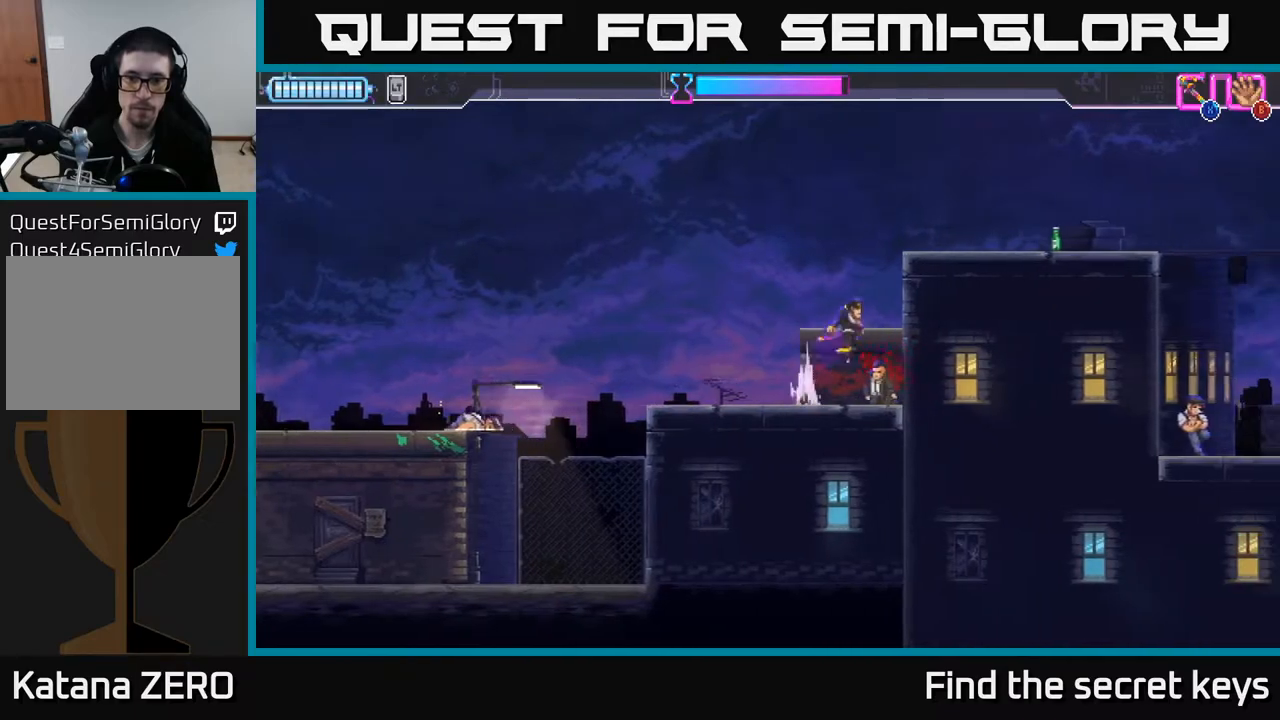
{"buttons": ["A"], "left_stick": "up-right", "right_stick": "center", "events": [[33, "A", "up"], [117, "A", "down"], [150, "left_stick", "up-left"], [300, "A", "up"], [300, "left_stick", "right"], [433, "A", "down"], [500, "left_stick", "up-right"]]}
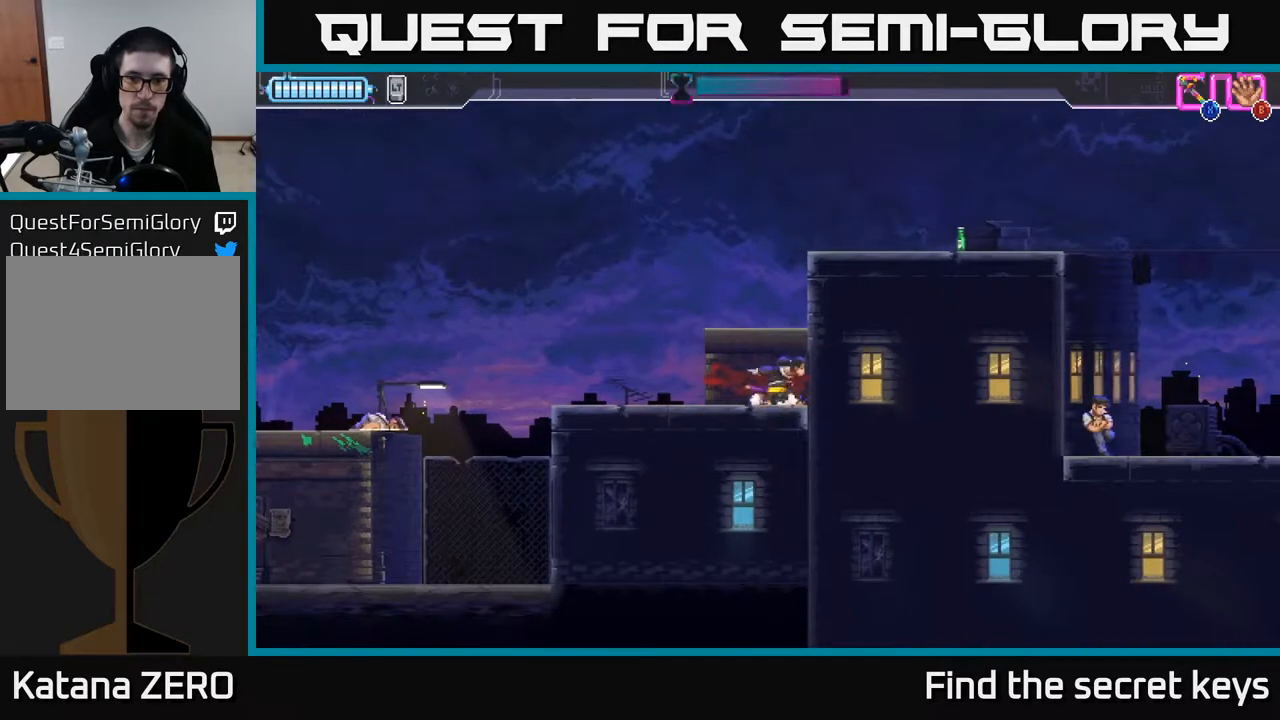
{"buttons": ["A"], "left_stick": "left", "right_stick": "center", "events": [[183, "left_stick", "center"], [250, "A", "up"], [283, "A", "down"], [433, "left_stick", "left"]]}
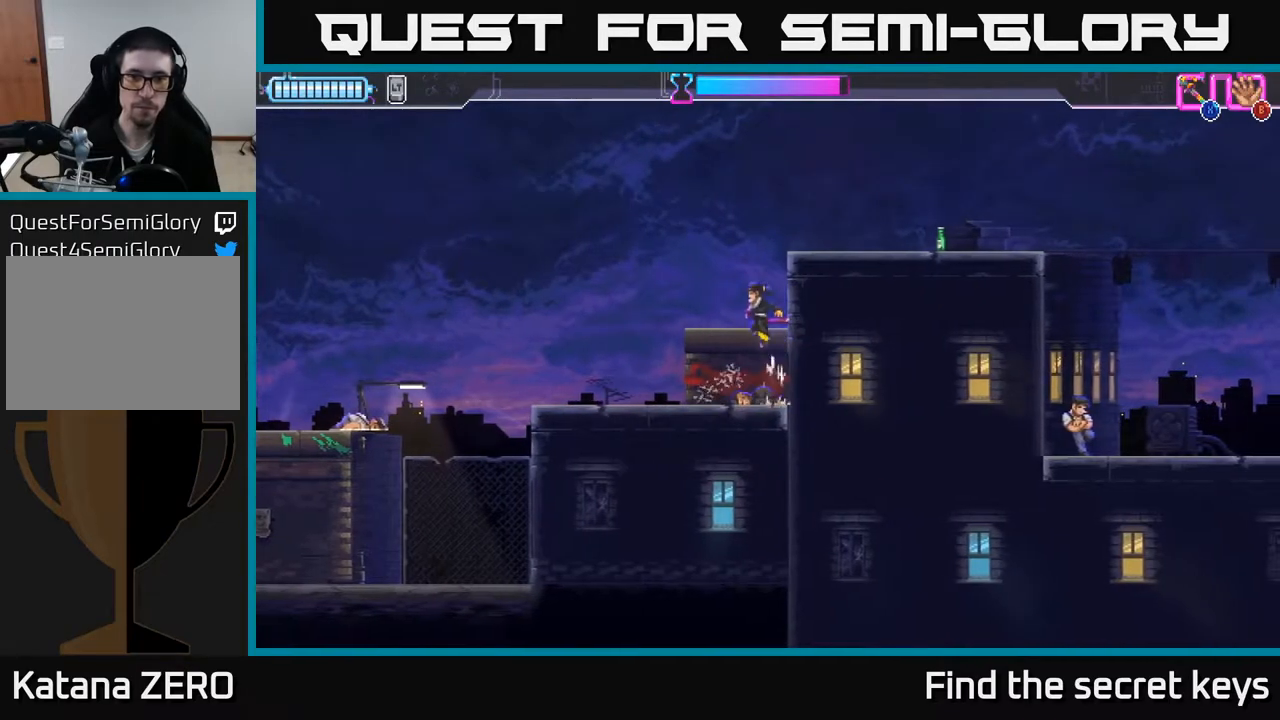
{"buttons": ["A"], "left_stick": "right", "right_stick": "center", "events": [[50, "A", "up"], [117, "left_stick", "center"], [317, "left_stick", "right"], [350, "A", "down"]]}
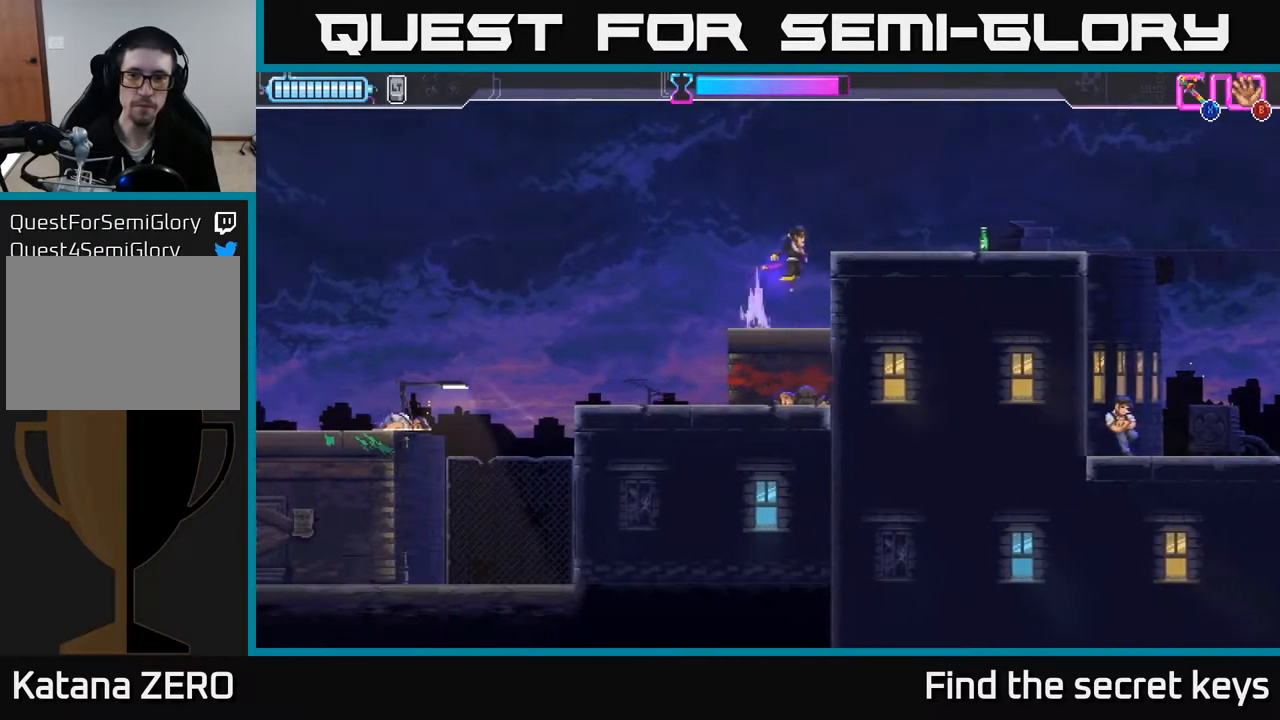
{"buttons": ["B"], "left_stick": "right", "right_stick": "center", "events": [[150, "A", "up"], [500, "B", "down"]]}
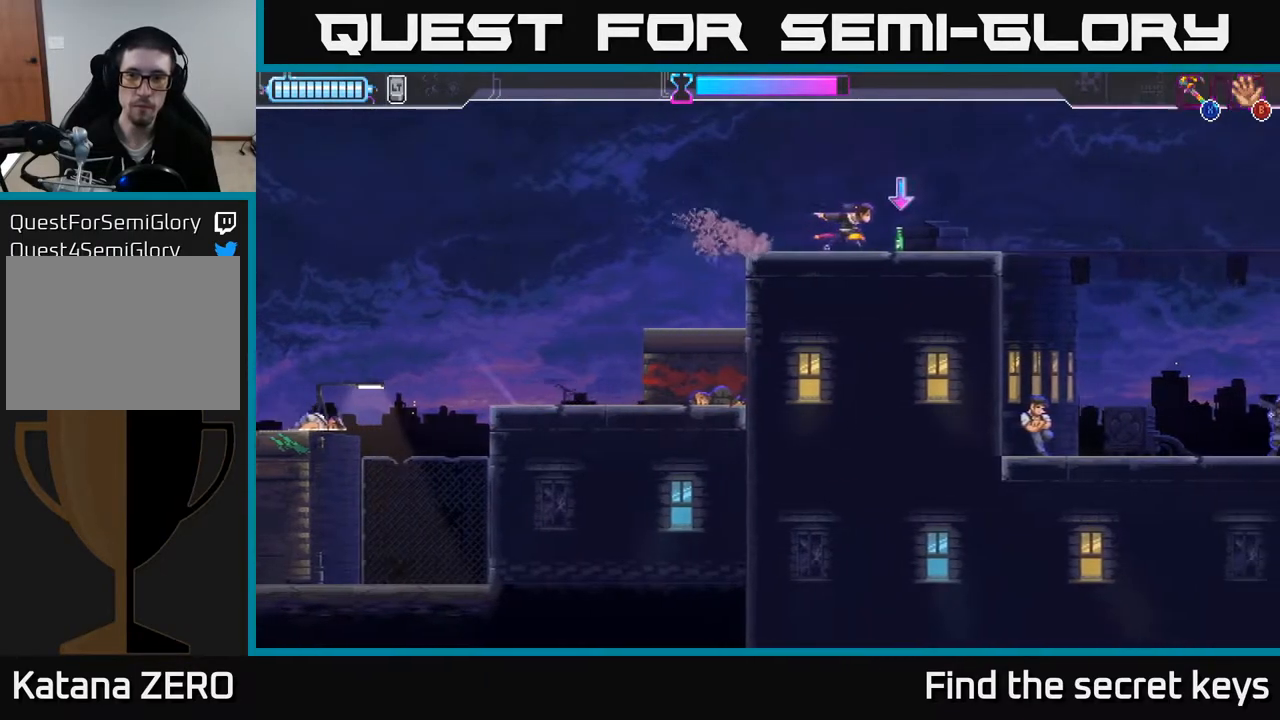
{"buttons": ["A"], "left_stick": "down-right", "right_stick": "center", "events": [[67, "B", "up"], [367, "A", "down"], [483, "left_stick", "down-right"]]}
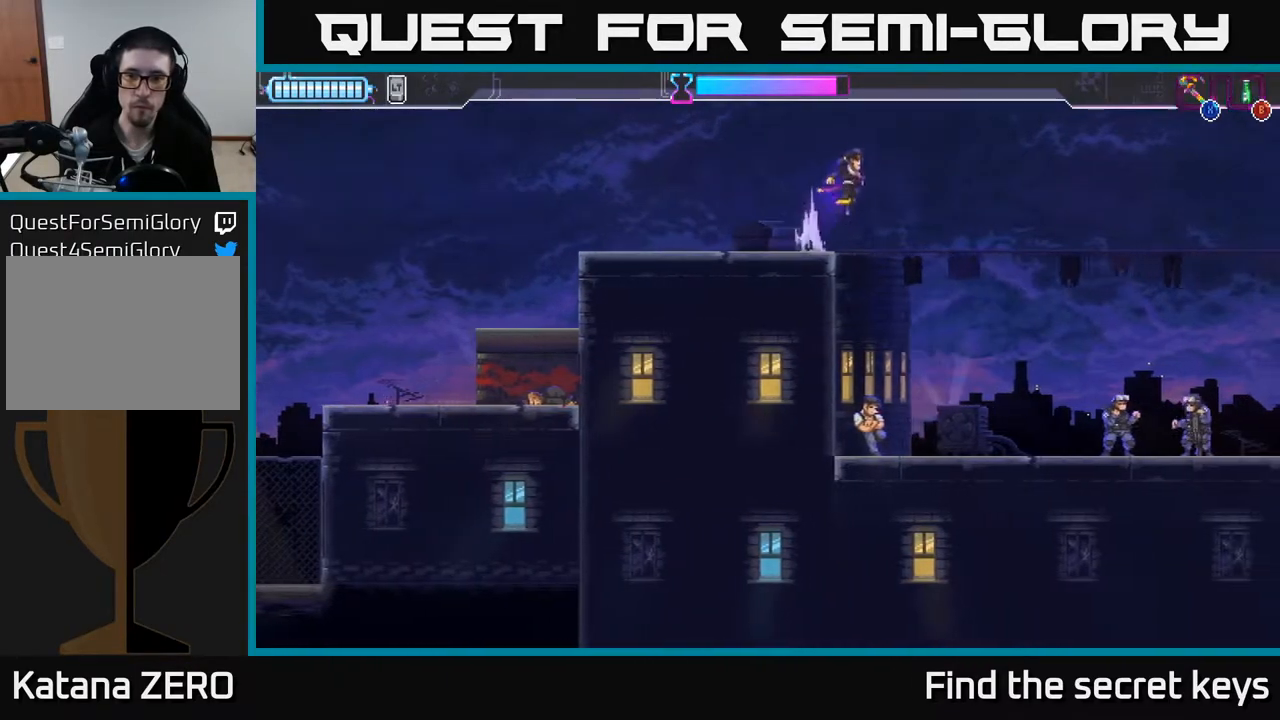
{"buttons": ["X"], "left_stick": "left", "right_stick": "center", "events": [[17, "A", "up"], [33, "B", "down"], [83, "L3", "down"], [133, "L3", "up"], [183, "B", "up"], [300, "left_stick", "left"], [433, "X", "down"]]}
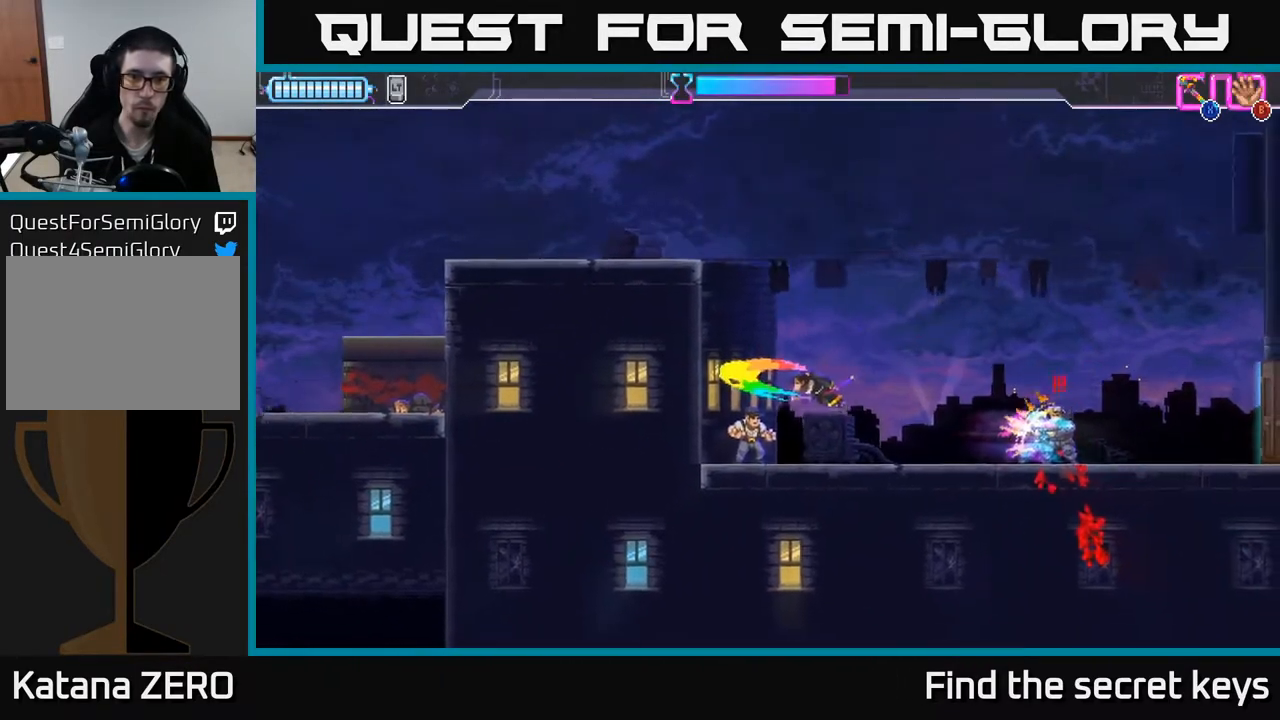
{"buttons": ["X"], "left_stick": "down", "right_stick": "center", "events": [[17, "X", "up"], [83, "X", "down"], [150, "X", "up"], [200, "left_stick", "center"], [250, "X", "down"], [300, "X", "up"], [300, "left_stick", "down-right"], [367, "left_stick", "down"], [417, "X", "down"]]}
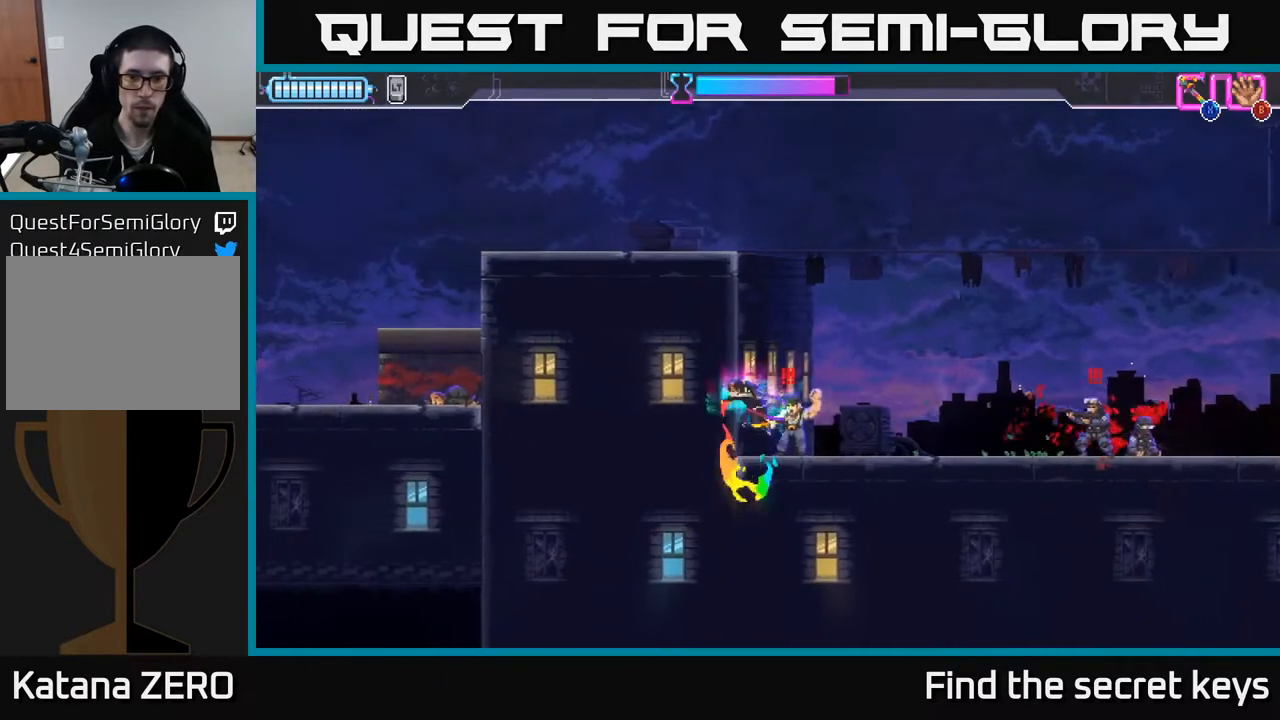
{"buttons": ["R2"], "left_stick": "right", "right_stick": "center", "events": [[17, "X", "up"], [33, "left_stick", "down-right"], [217, "left_stick", "right"], [317, "R2", "down"], [450, "R2", "up"], [500, "R2", "down"]]}
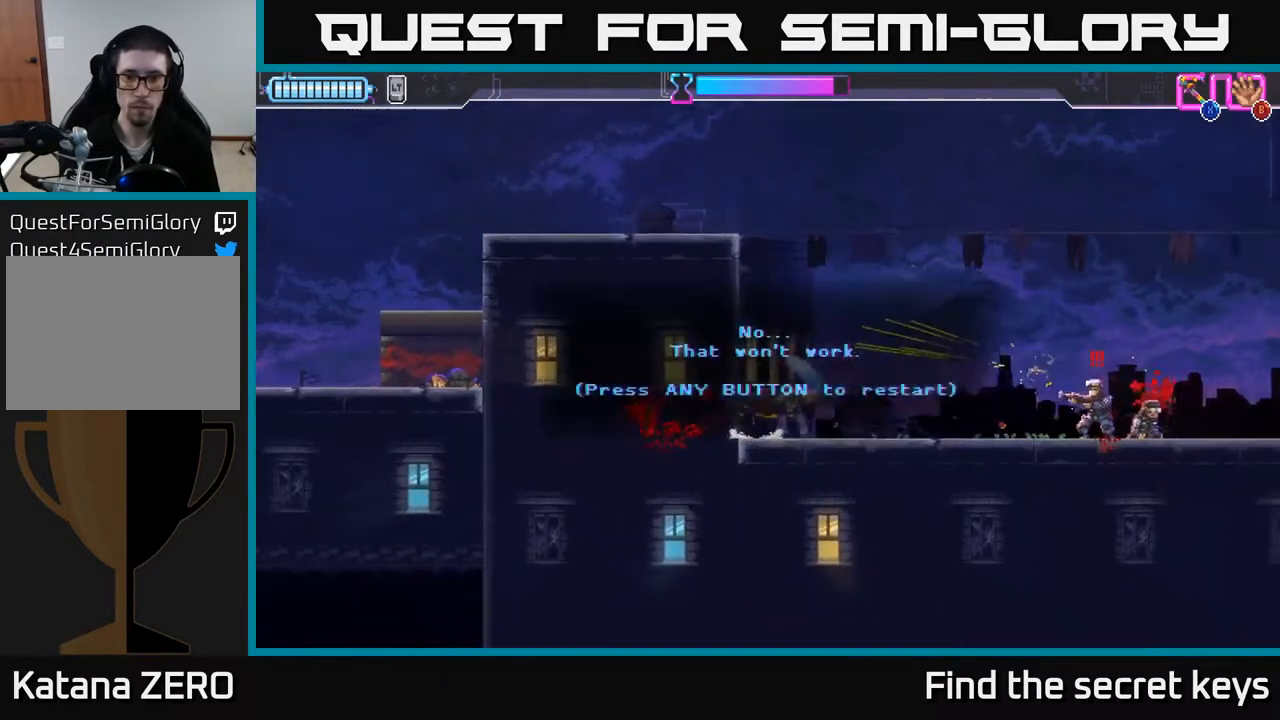
{"buttons": ["A"], "left_stick": "center", "right_stick": "center", "events": [[117, "R2", "up"], [200, "A", "down"], [217, "left_stick", "center"], [317, "A", "up"], [467, "A", "down"]]}
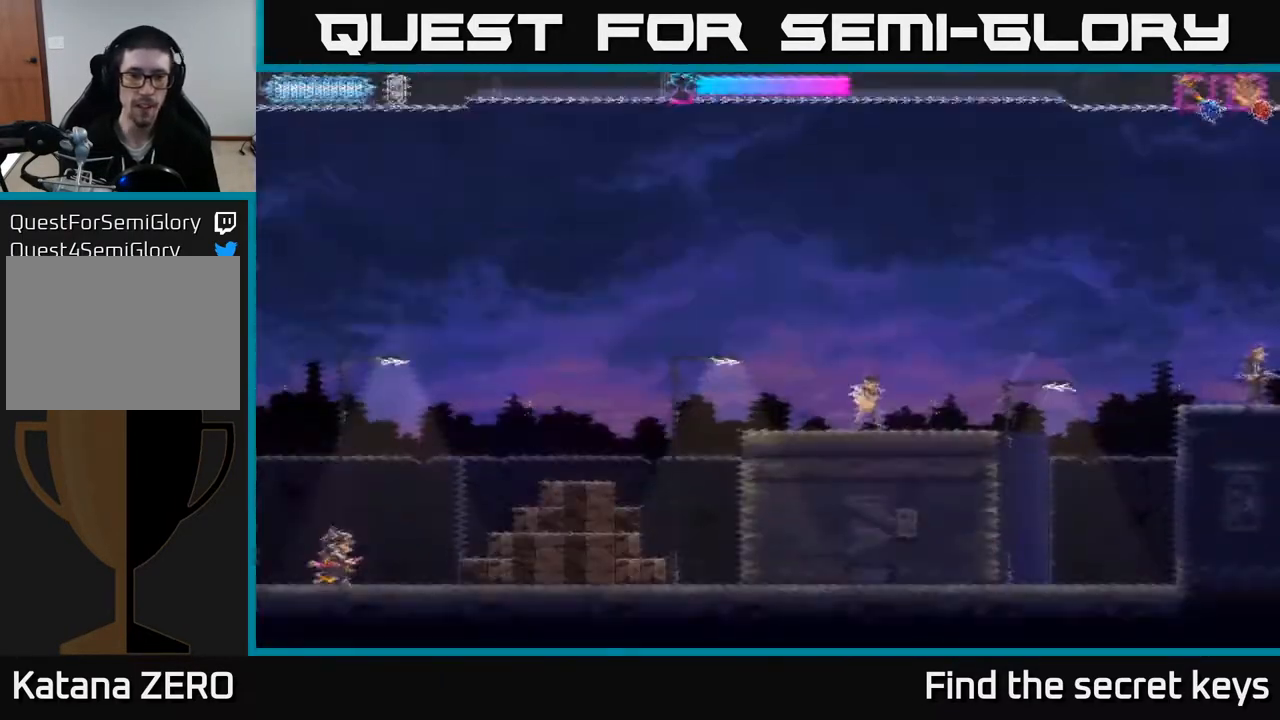
{"buttons": ["A"], "left_stick": "right", "right_stick": "center", "events": [[83, "left_stick", "right"], [100, "A", "up"], [467, "A", "down"]]}
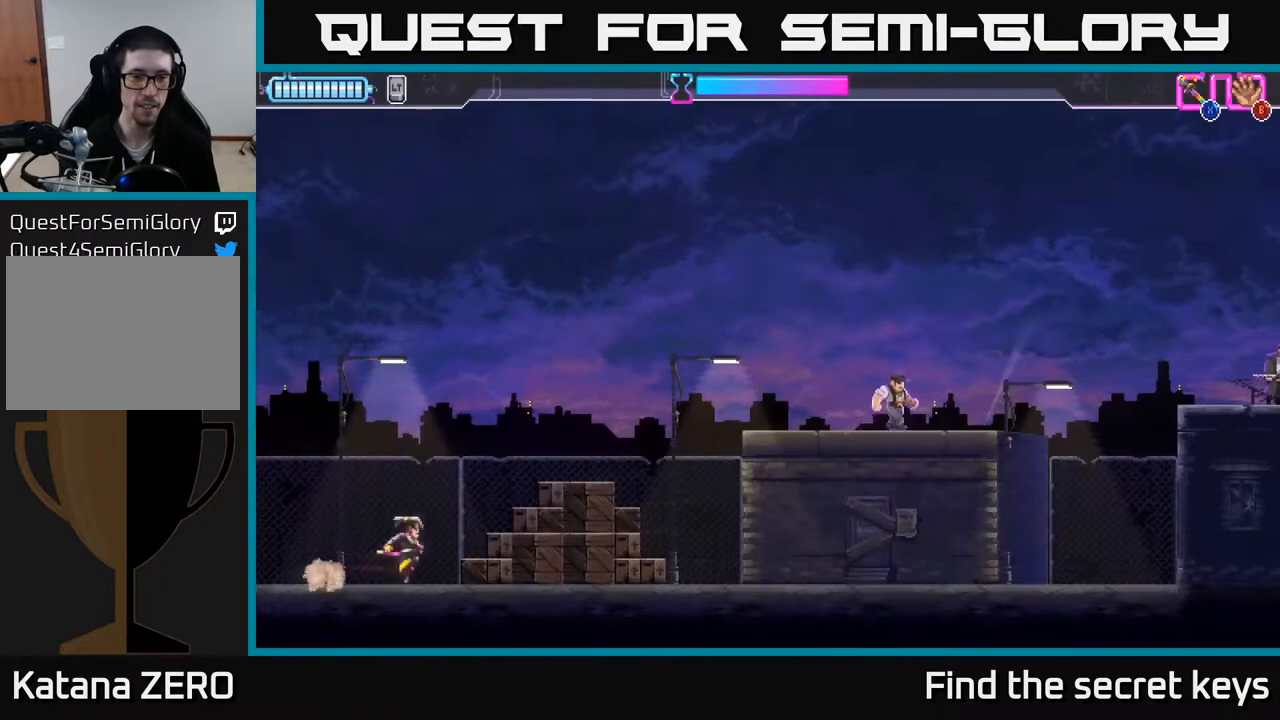
{"buttons": [], "left_stick": "right", "right_stick": "center", "events": [[367, "A", "up"]]}
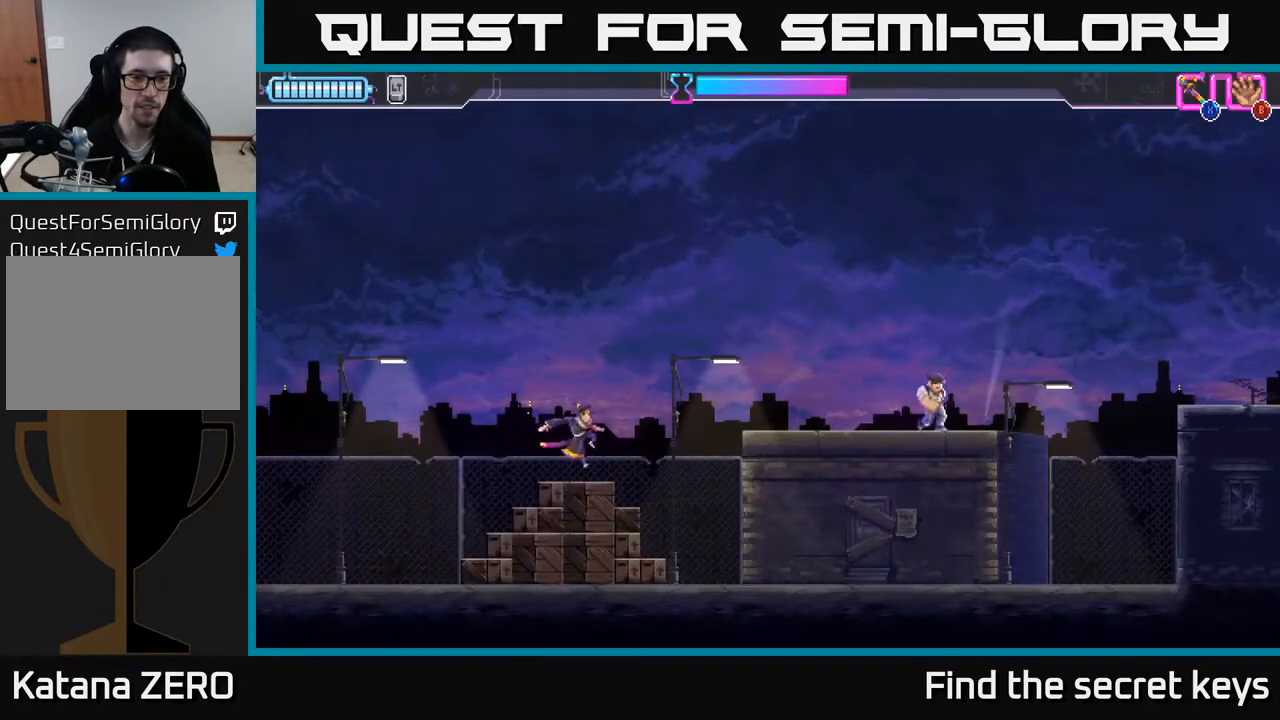
{"buttons": ["A"], "left_stick": "right", "right_stick": "center", "events": [[83, "A", "down"]]}
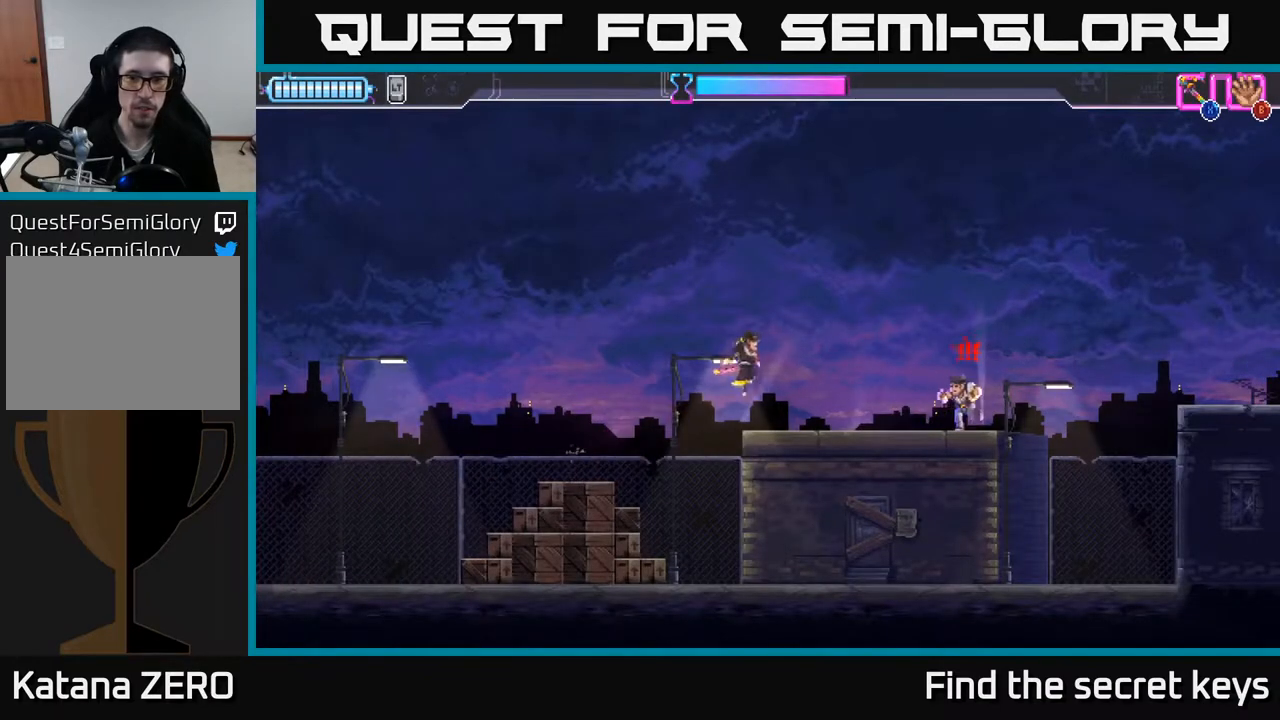
{"buttons": [], "left_stick": "right", "right_stick": "center", "events": [[67, "A", "up"], [217, "X", "down"], [317, "X", "up"]]}
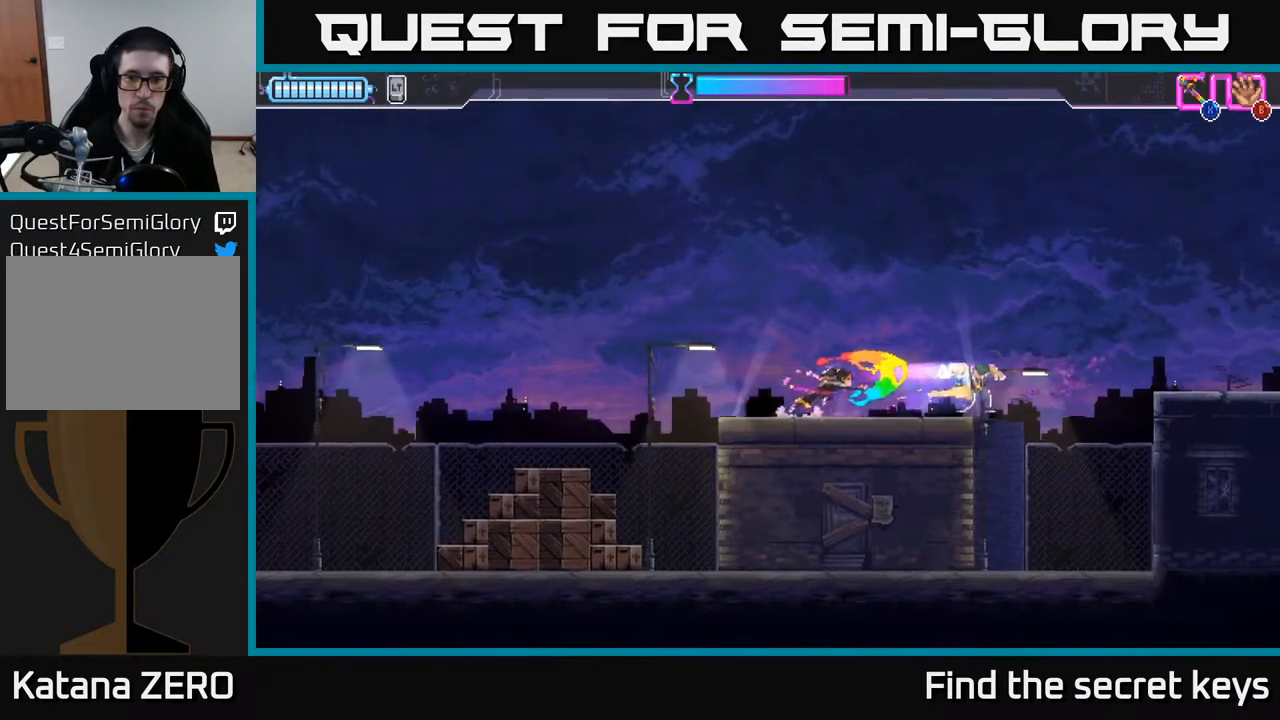
{"buttons": ["A"], "left_stick": "right", "right_stick": "center", "events": [[383, "A", "down"]]}
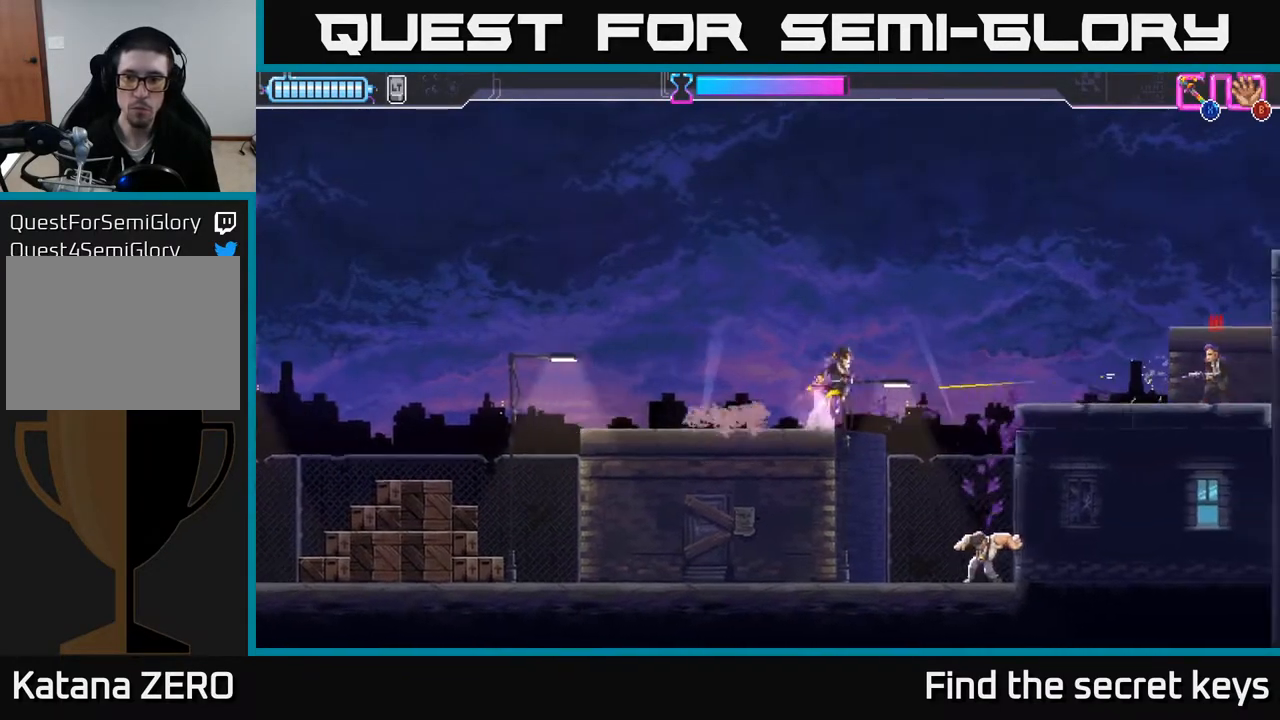
{"buttons": [], "left_stick": "right", "right_stick": "center", "events": [[117, "R2", "down"], [150, "A", "up"], [400, "X", "down"], [417, "R2", "up"], [500, "X", "up"]]}
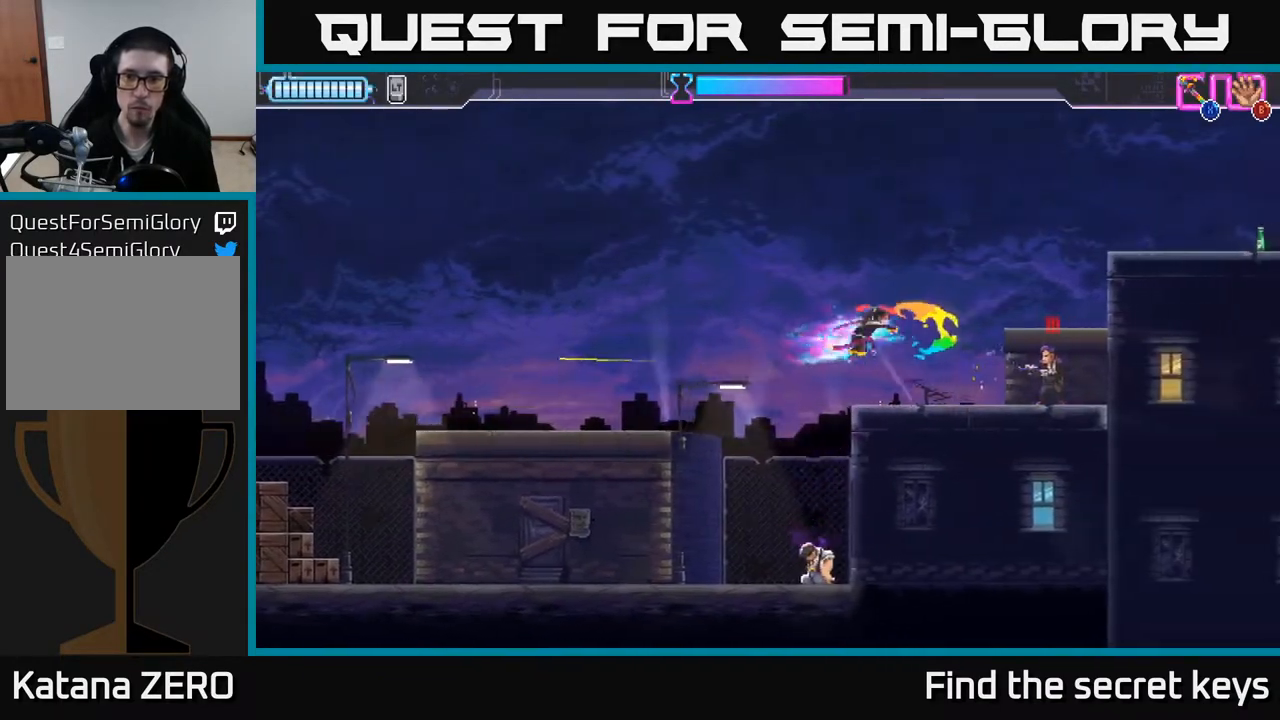
{"buttons": [], "left_stick": "right", "right_stick": "center", "events": [[183, "X", "down"], [267, "X", "up"]]}
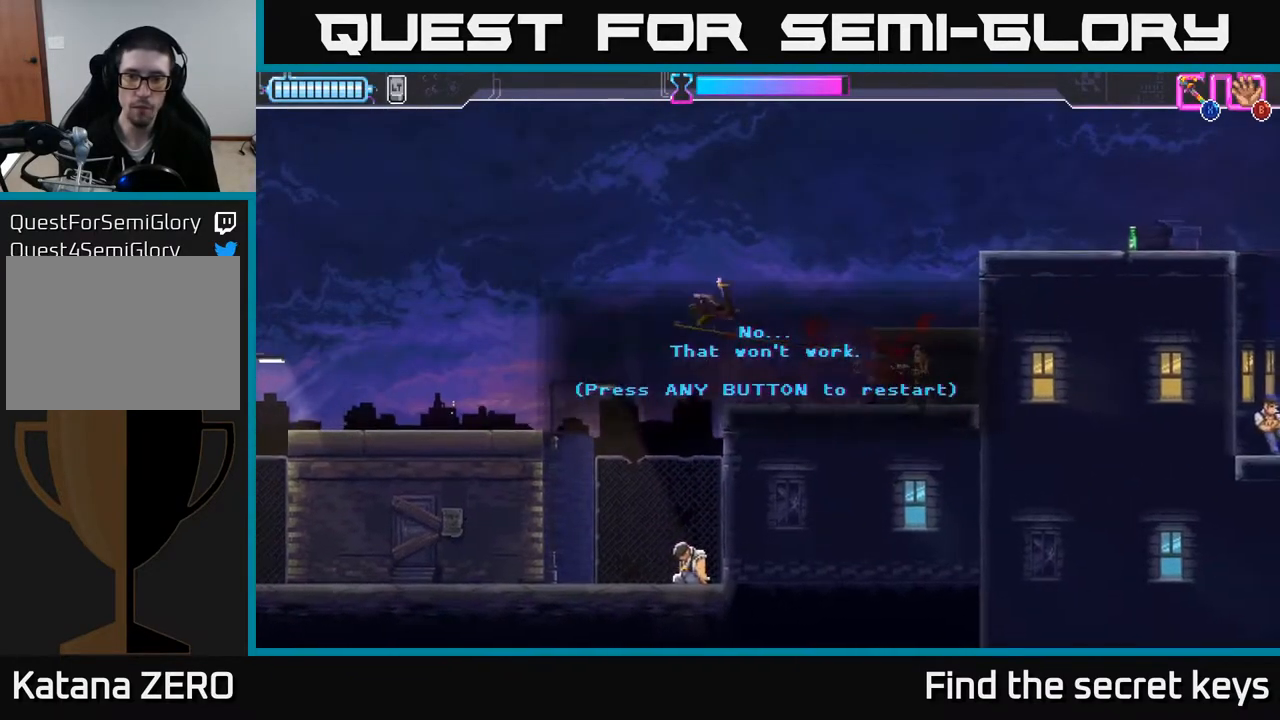
{"buttons": [], "left_stick": "right", "right_stick": "center", "events": [[17, "A", "down"], [33, "left_stick", "center"], [167, "A", "up"], [217, "A", "down"], [333, "A", "up"], [500, "left_stick", "right"]]}
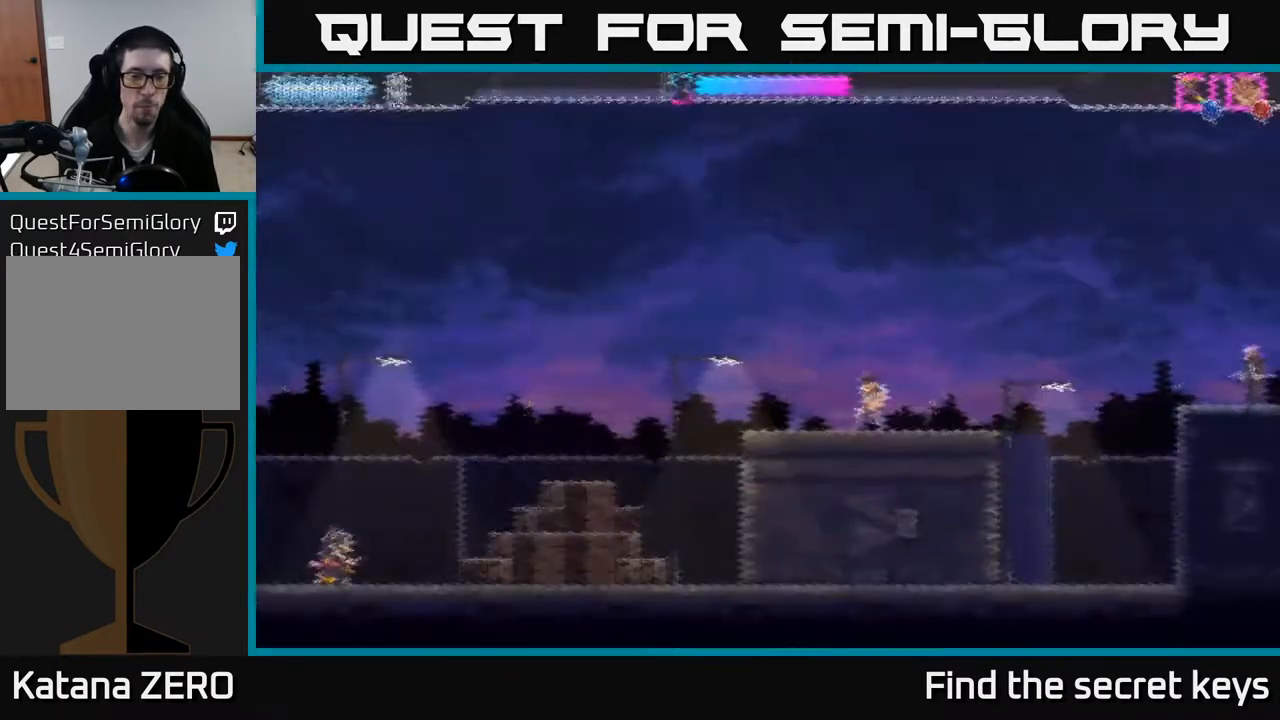
{"buttons": ["A"], "left_stick": "right", "right_stick": "center", "events": [[400, "A", "down"]]}
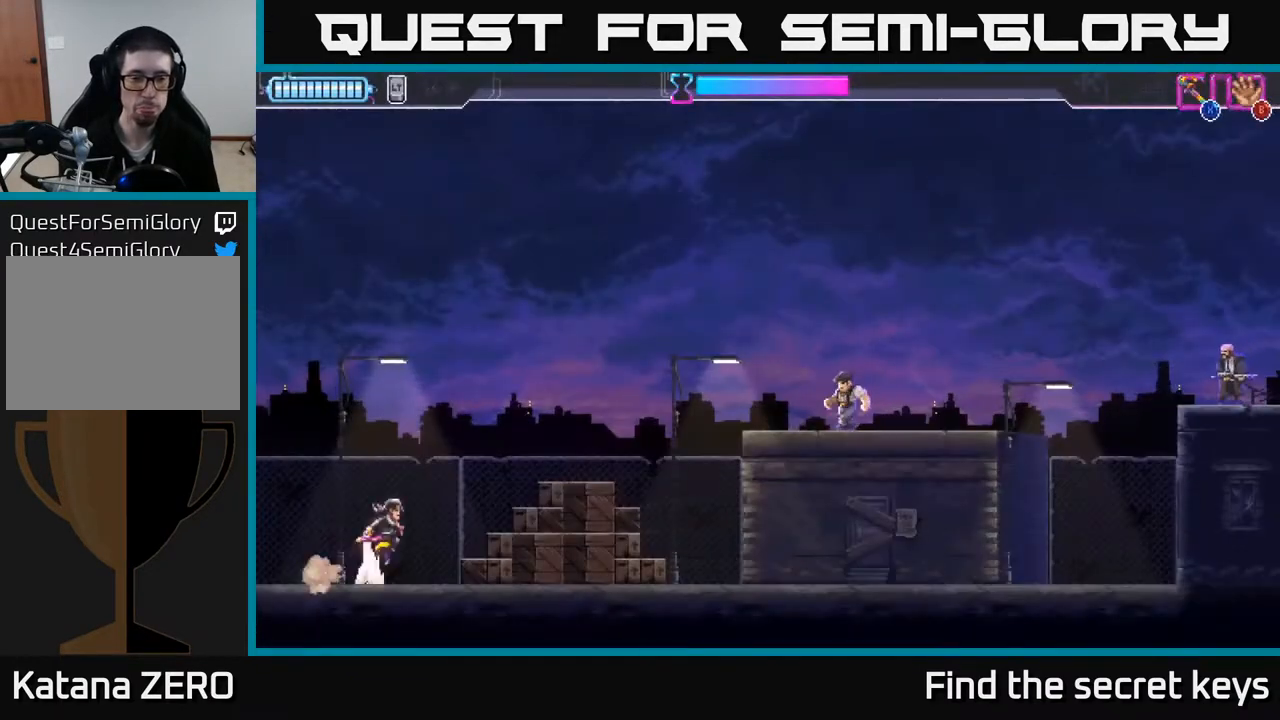
{"buttons": [], "left_stick": "right", "right_stick": "center", "events": [[250, "A", "up"]]}
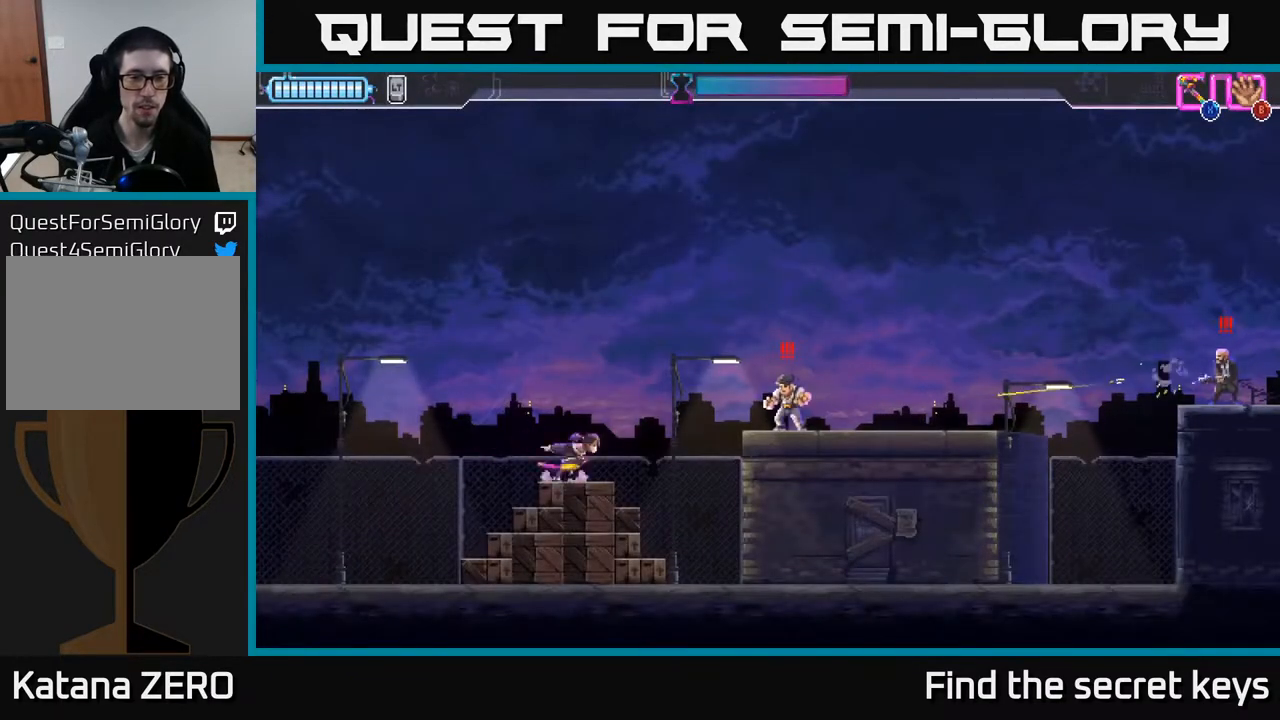
{"buttons": ["A"], "left_stick": "right", "right_stick": "center", "events": [[50, "A", "down"], [250, "X", "down"], [400, "X", "up"]]}
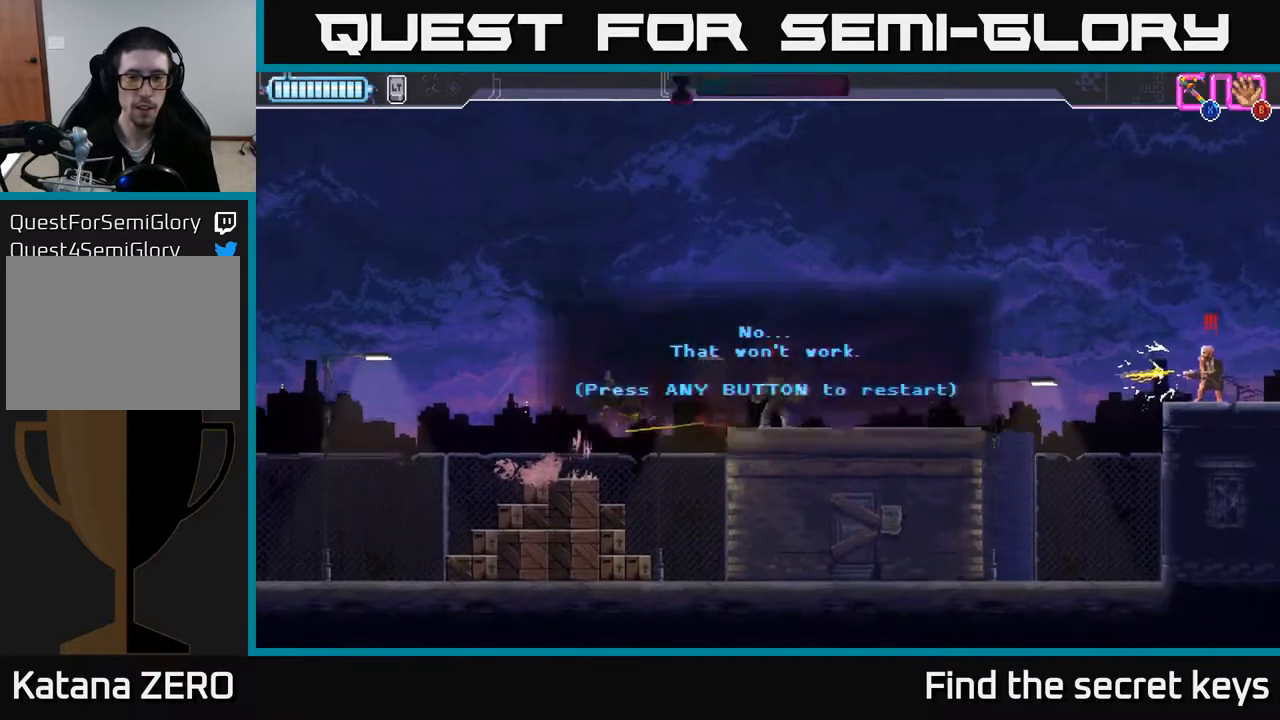
{"buttons": [], "left_stick": "center", "right_stick": "center", "events": [[50, "X", "down"], [100, "A", "up"], [167, "X", "up"], [367, "A", "down"], [400, "left_stick", "center"], [483, "A", "up"]]}